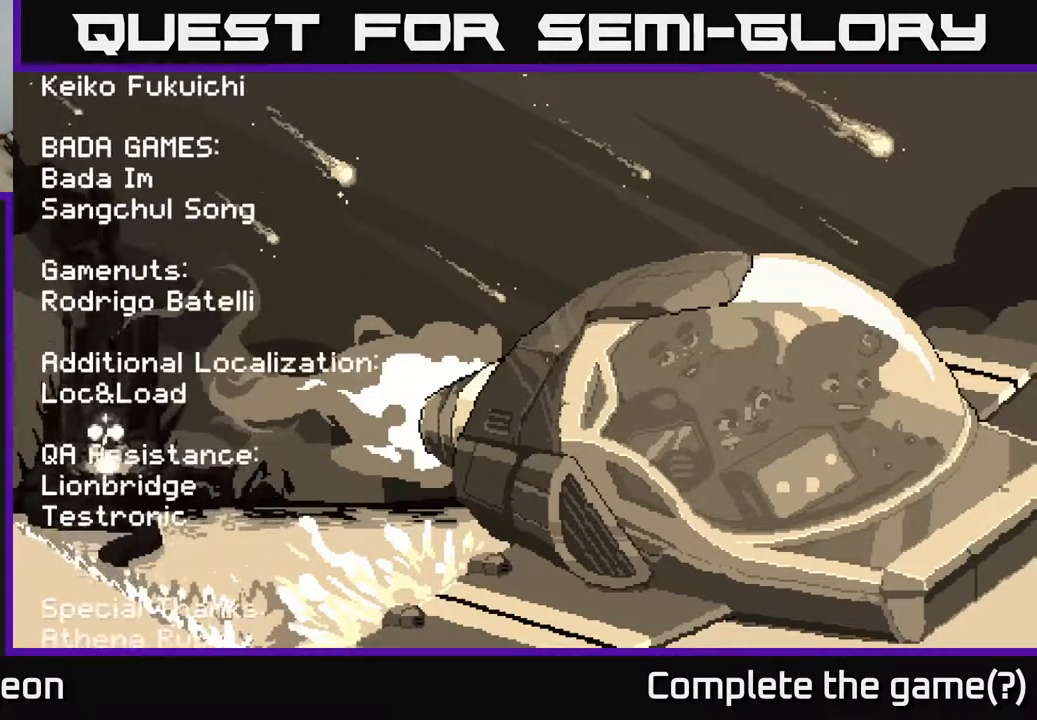
Gameplay with a controller (Xbox layout); each line is a JSON object with the inputs held at the frame after it. "events" lists button and stick changes between this image and that frame as [ms after this image, input, new state], when the widget could be followed in between.
{"buttons": ["A", "X"], "left_stick": "center", "right_stick": "center", "events": []}
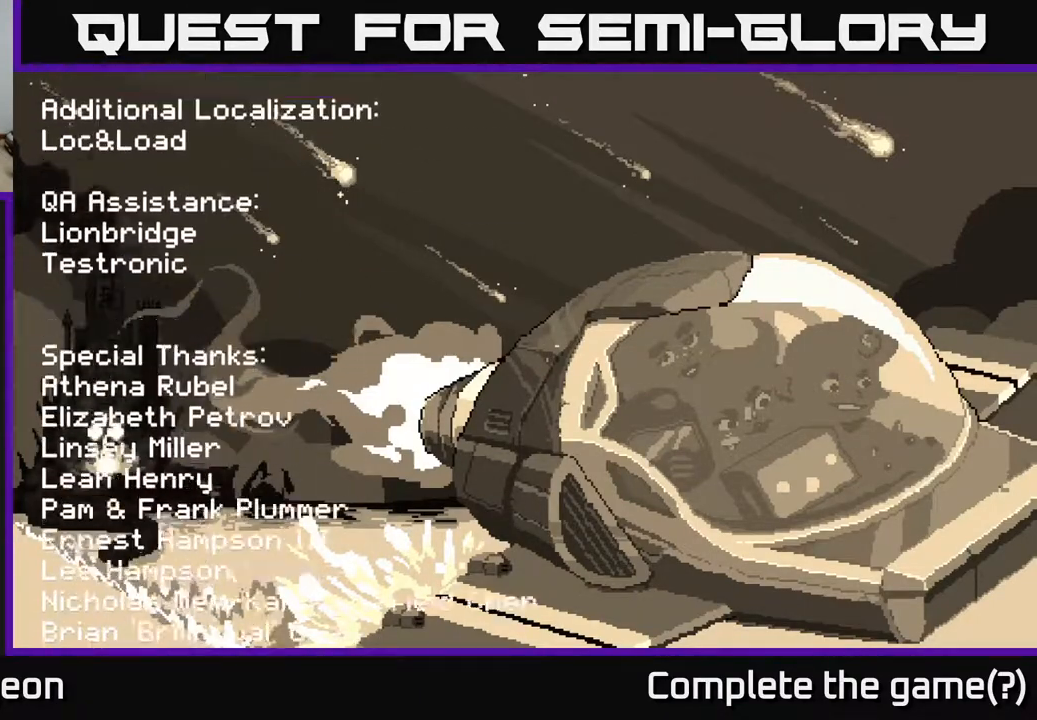
{"buttons": ["A", "X"], "left_stick": "center", "right_stick": "center", "events": []}
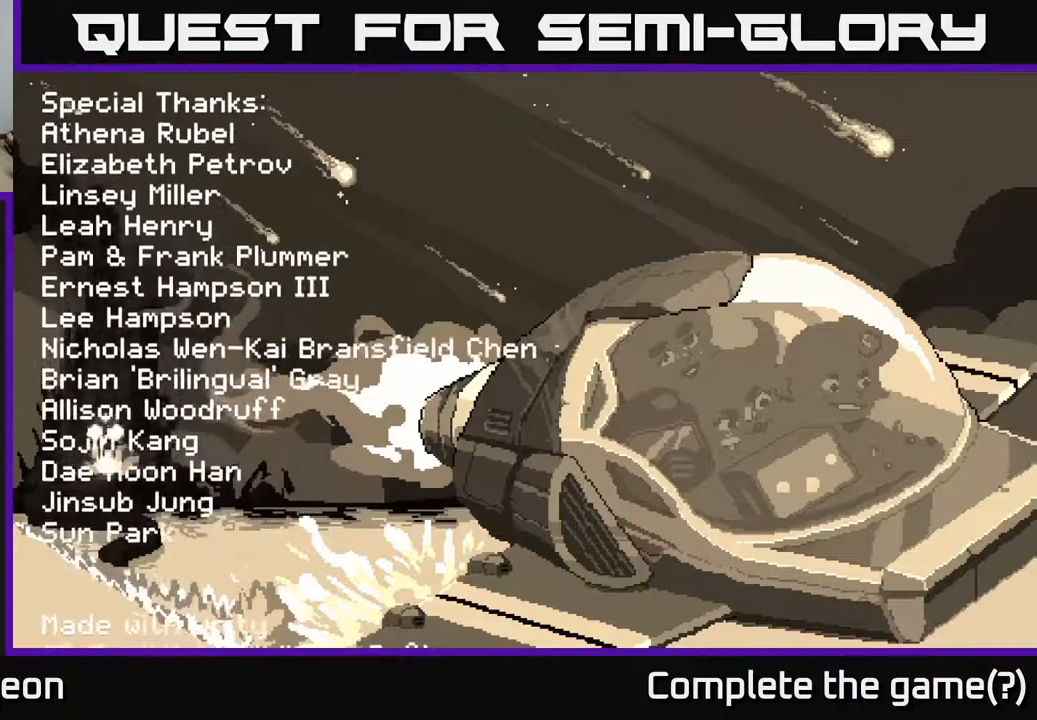
{"buttons": ["A", "X"], "left_stick": "center", "right_stick": "center", "events": []}
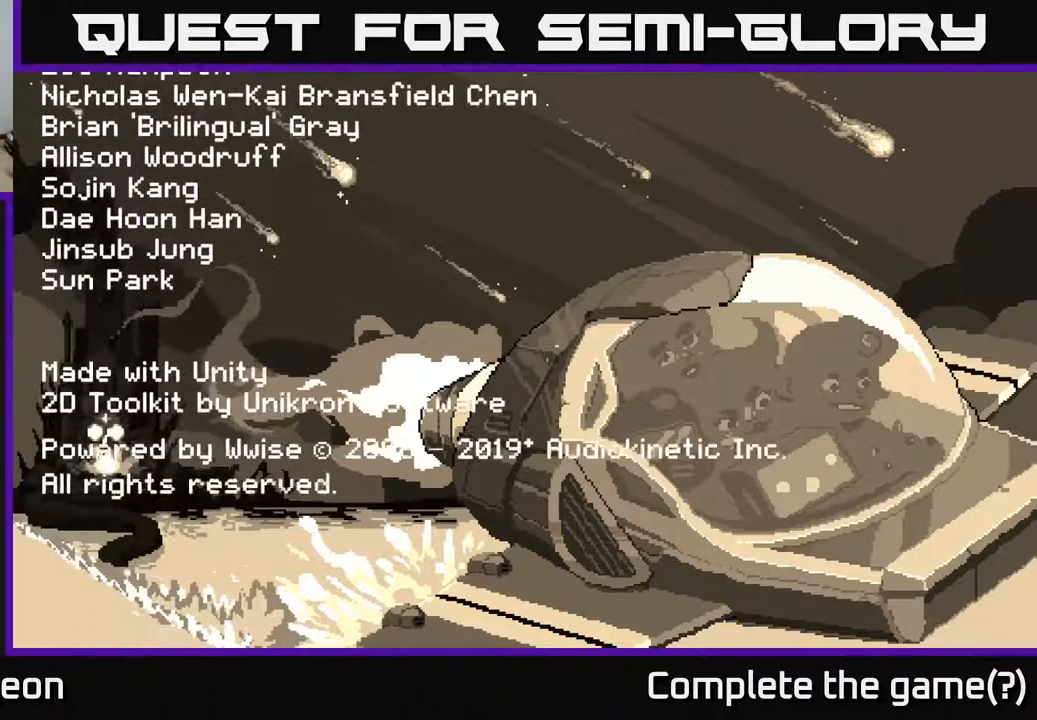
{"buttons": ["A", "X"], "left_stick": "center", "right_stick": "center", "events": []}
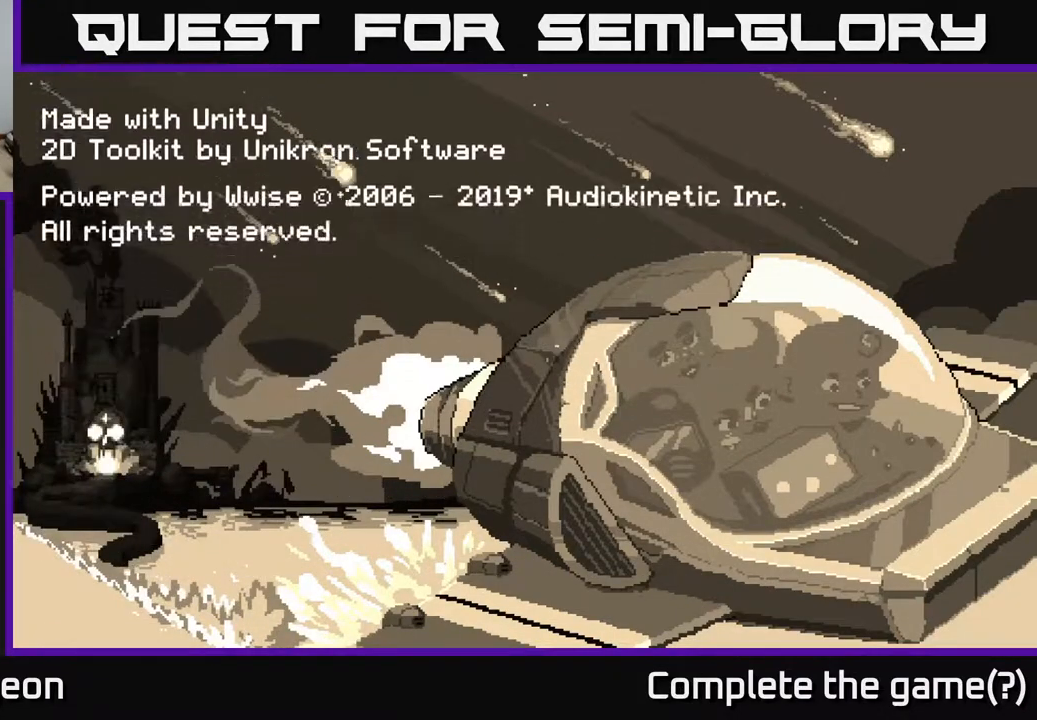
{"buttons": ["A", "X"], "left_stick": "center", "right_stick": "center", "events": []}
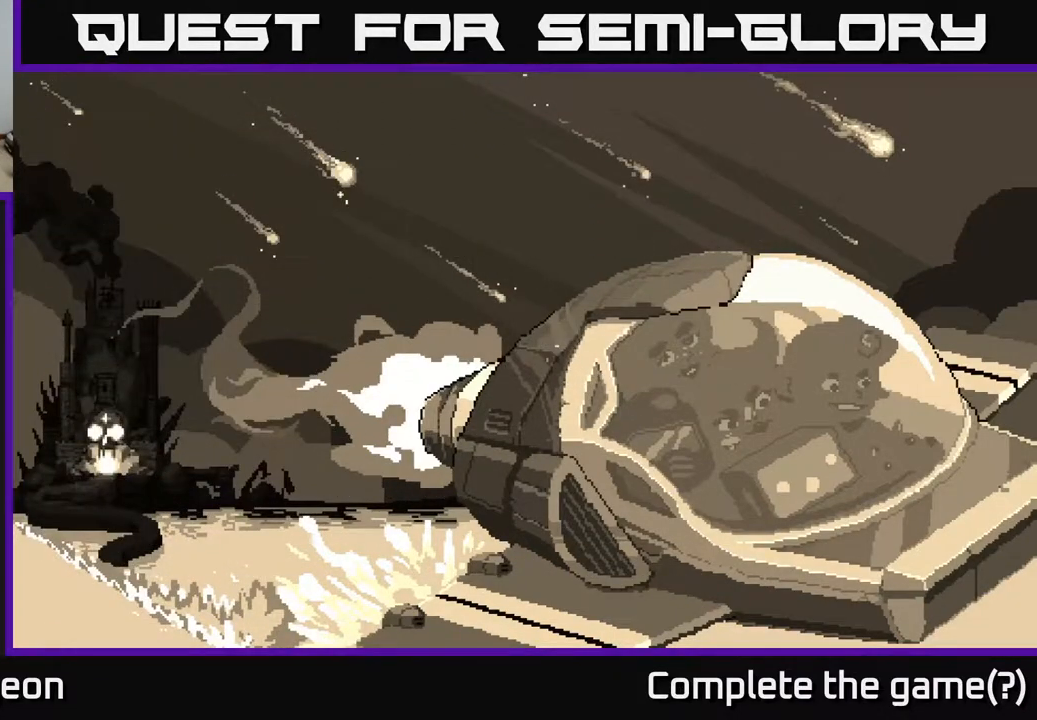
{"buttons": ["A", "X"], "left_stick": "center", "right_stick": "center", "events": []}
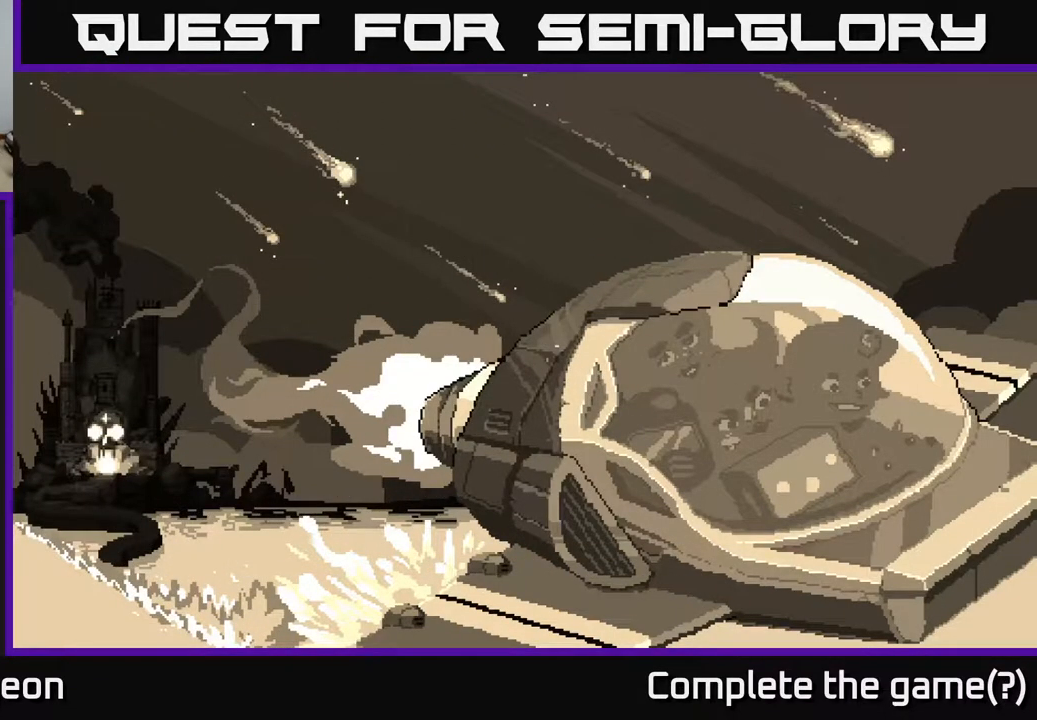
{"buttons": ["A", "X"], "left_stick": "center", "right_stick": "center", "events": []}
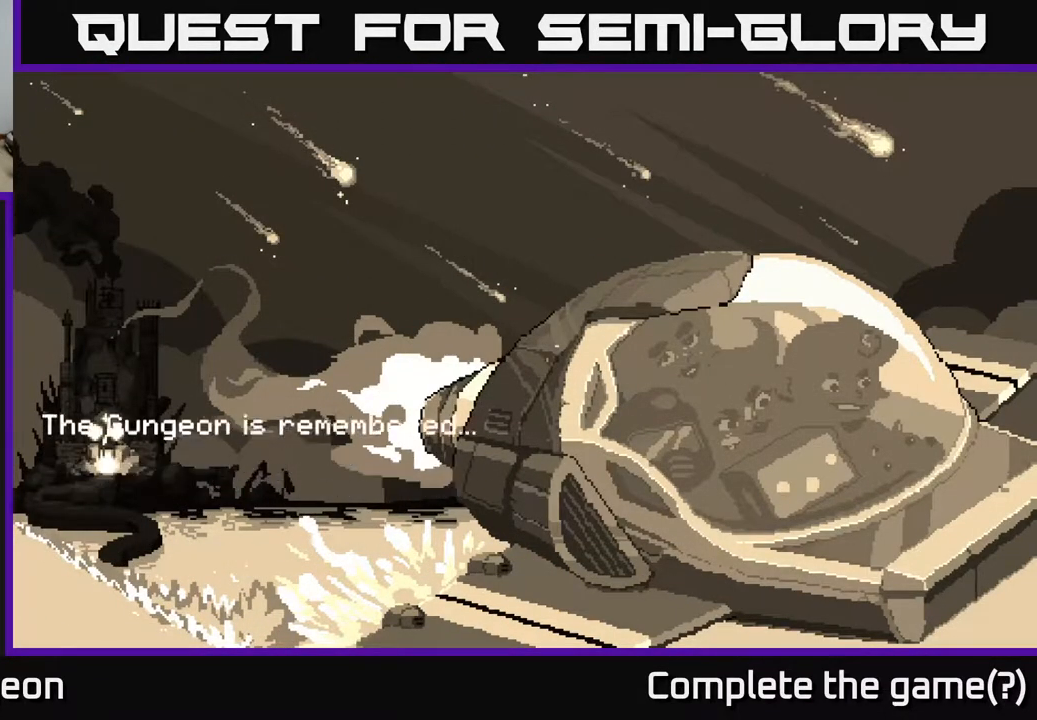
{"buttons": ["A", "X"], "left_stick": "center", "right_stick": "center", "events": []}
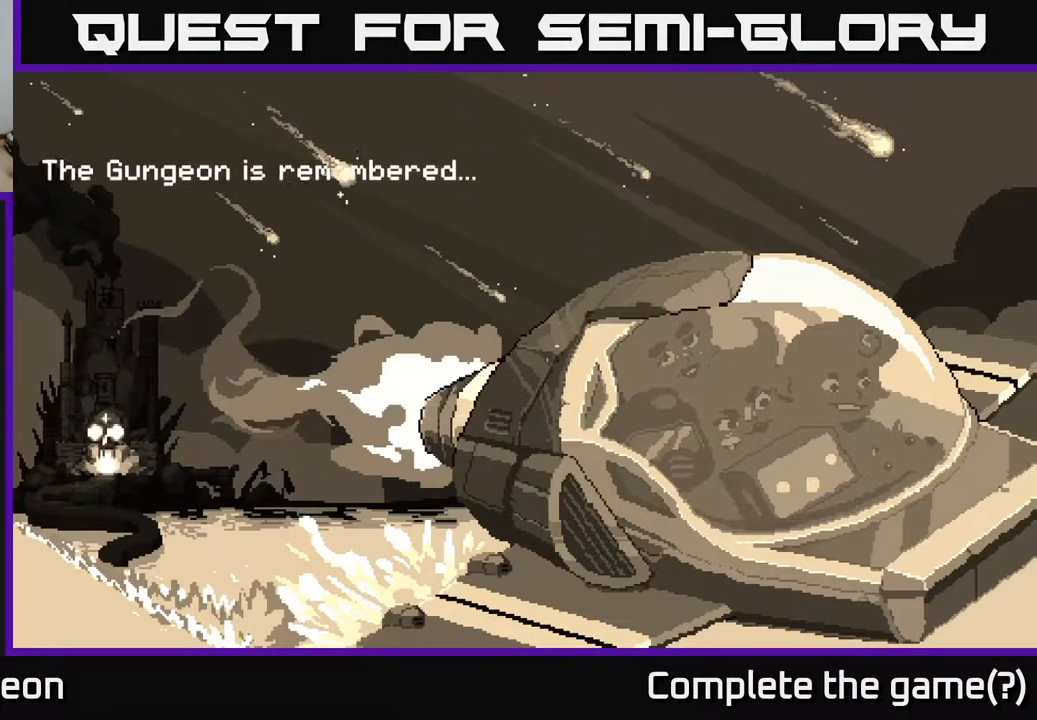
{"buttons": ["A", "X"], "left_stick": "center", "right_stick": "center", "events": []}
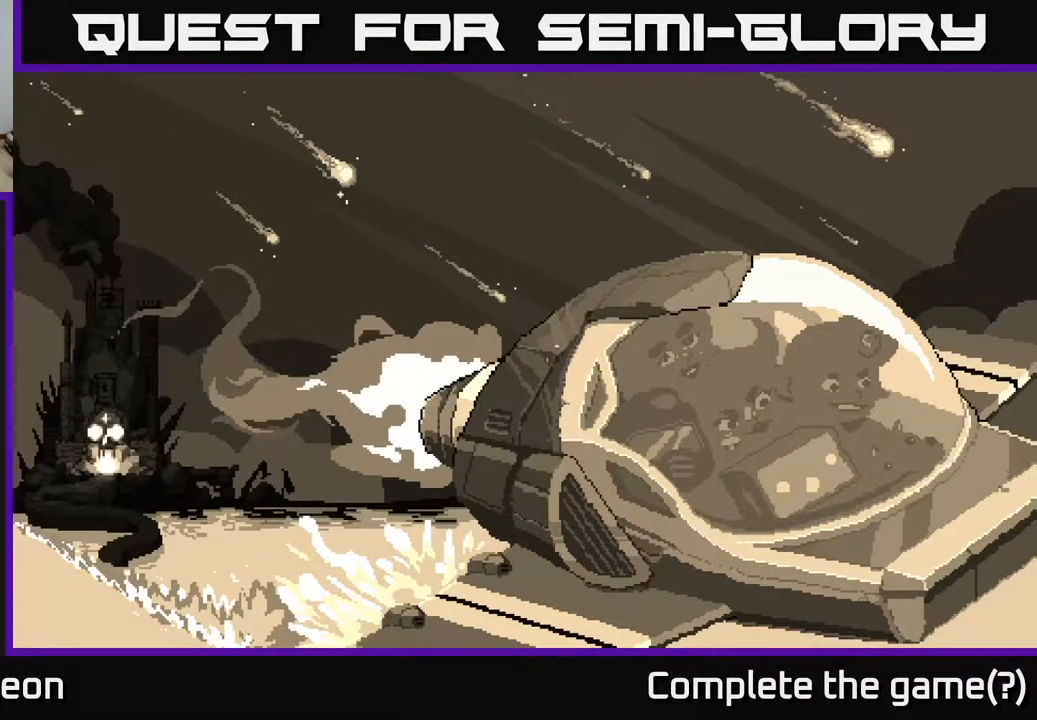
{"buttons": ["A", "X"], "left_stick": "center", "right_stick": "center", "events": []}
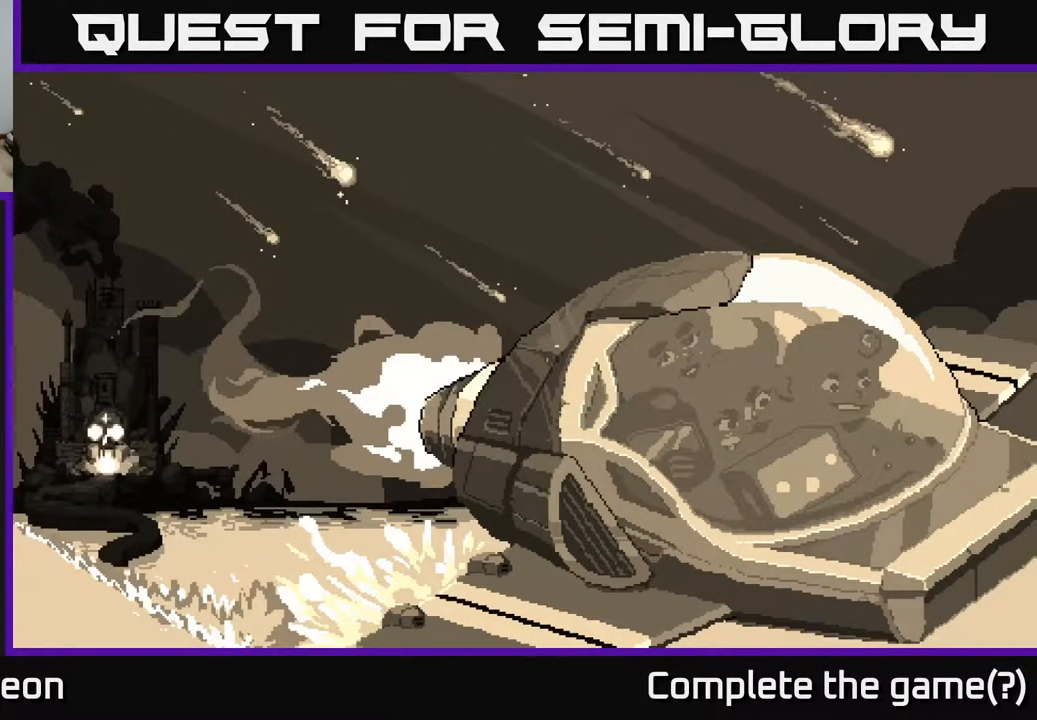
{"buttons": ["A", "X"], "left_stick": "center", "right_stick": "center", "events": []}
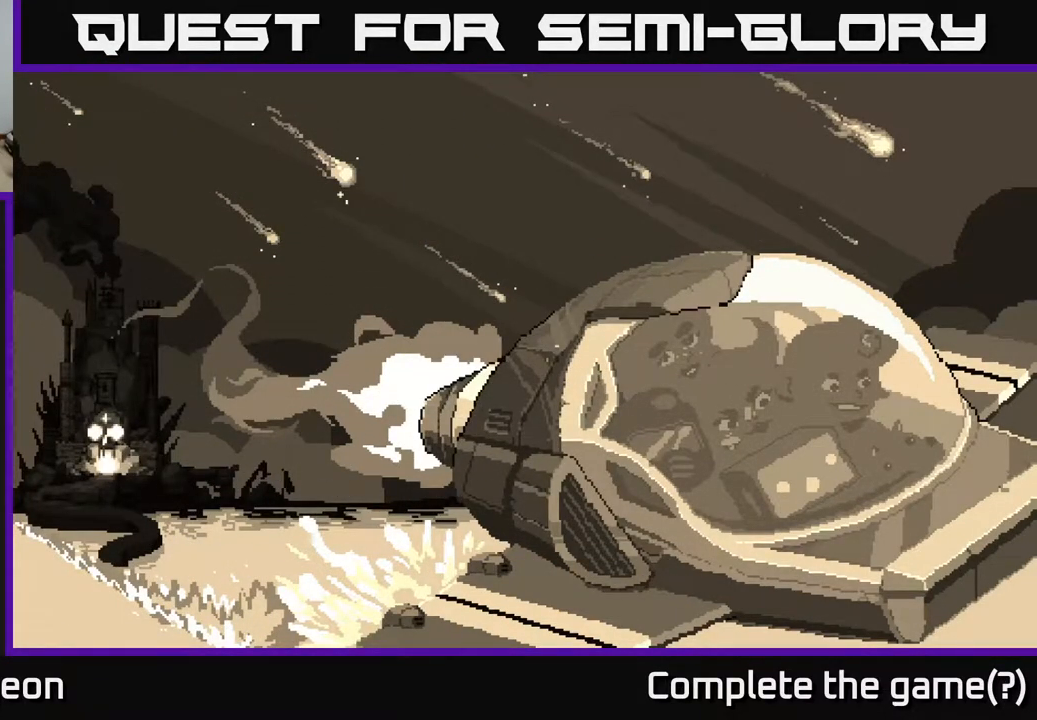
{"buttons": ["A", "X"], "left_stick": "center", "right_stick": "center", "events": []}
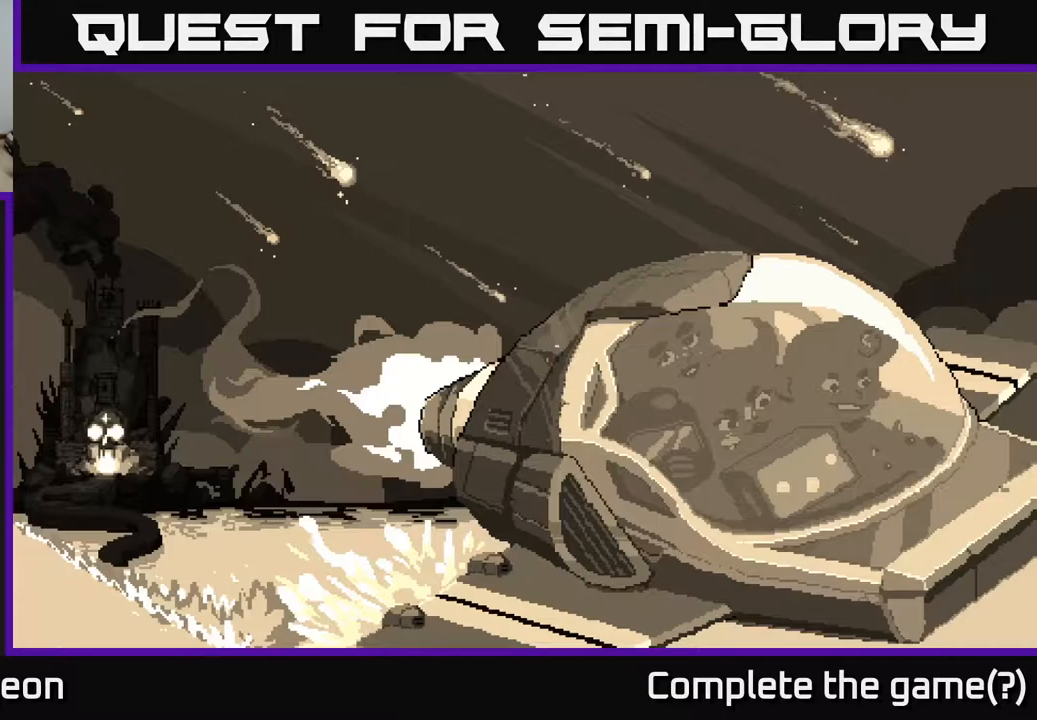
{"buttons": ["A", "X"], "left_stick": "center", "right_stick": "center", "events": []}
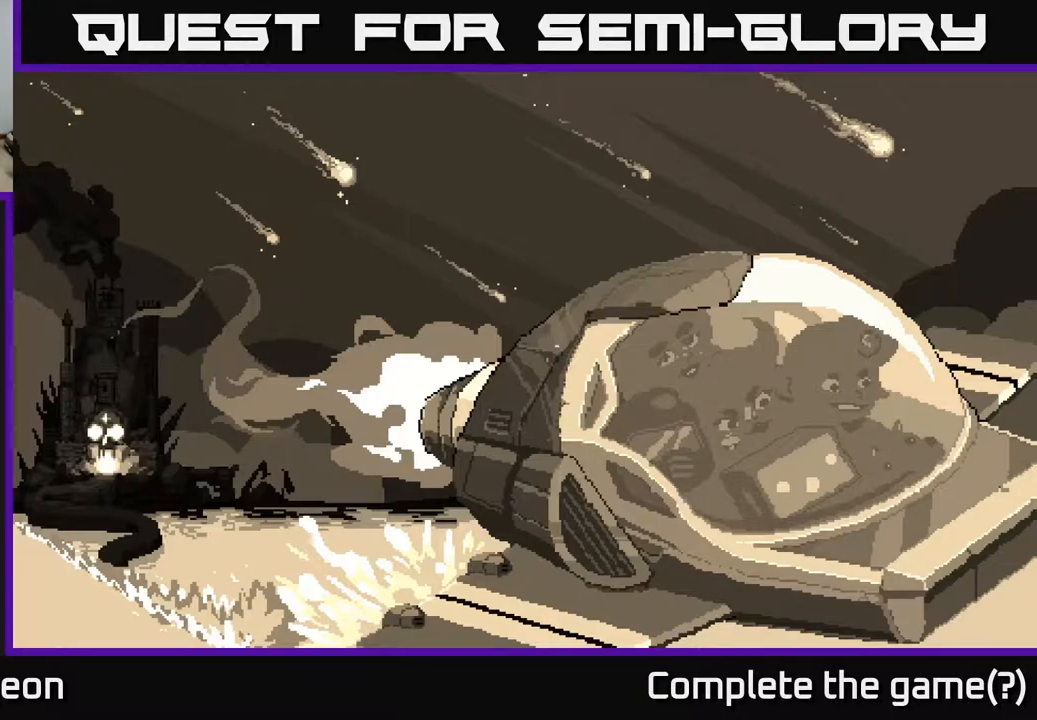
{"buttons": ["A", "X"], "left_stick": "center", "right_stick": "center", "events": []}
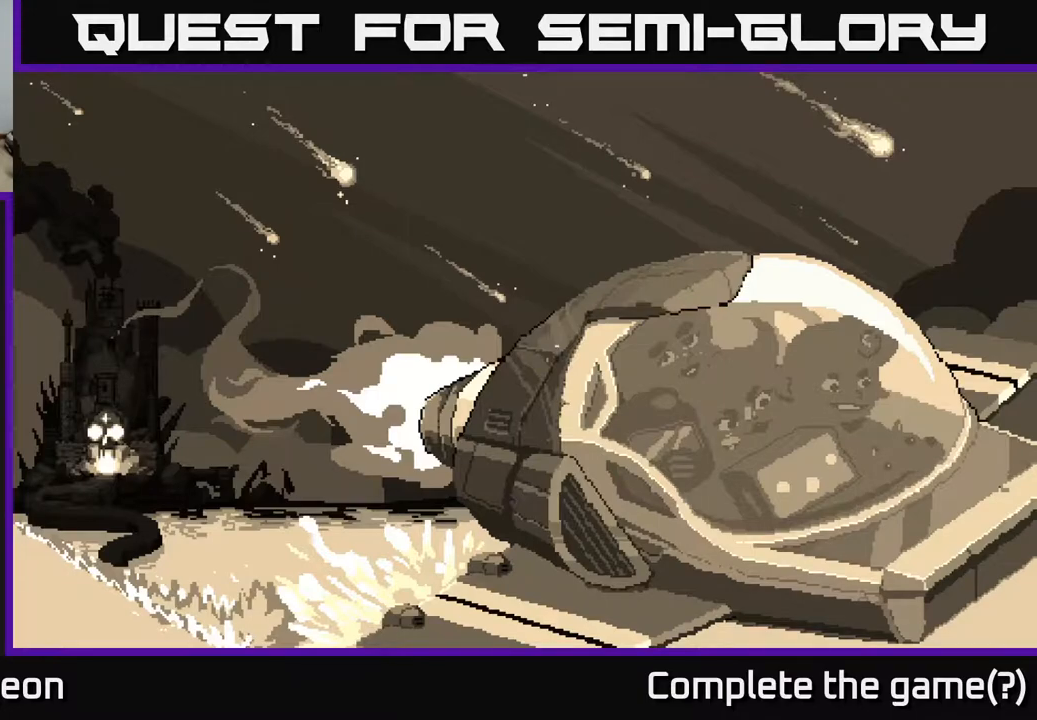
{"buttons": ["A", "X"], "left_stick": "center", "right_stick": "center", "events": []}
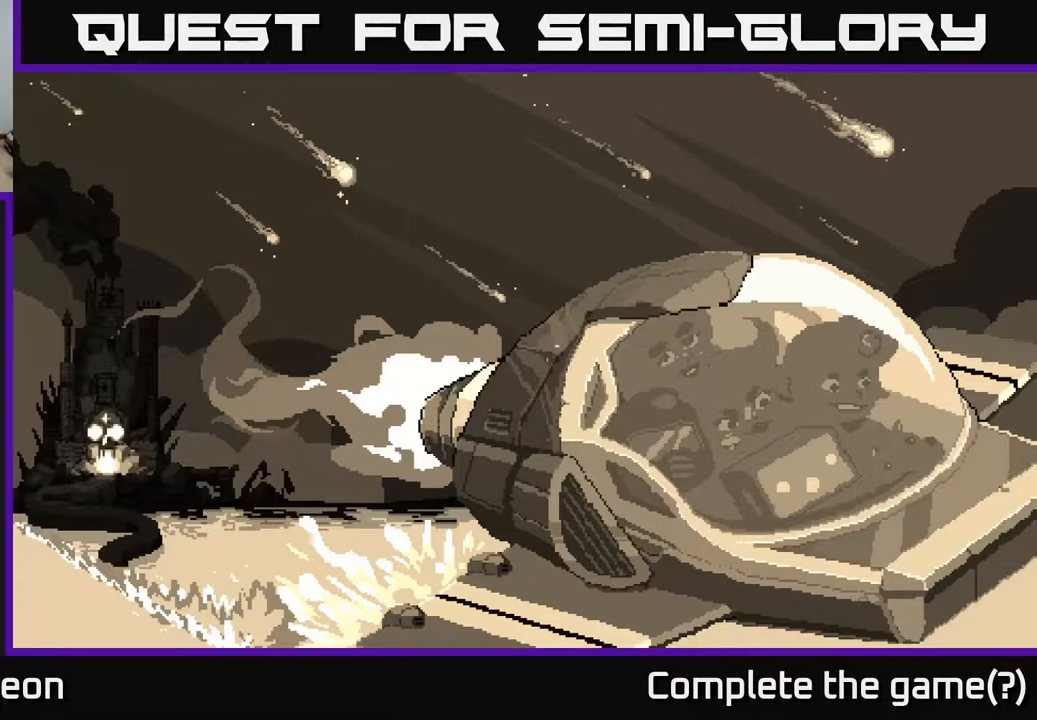
{"buttons": ["A", "X"], "left_stick": "center", "right_stick": "center", "events": []}
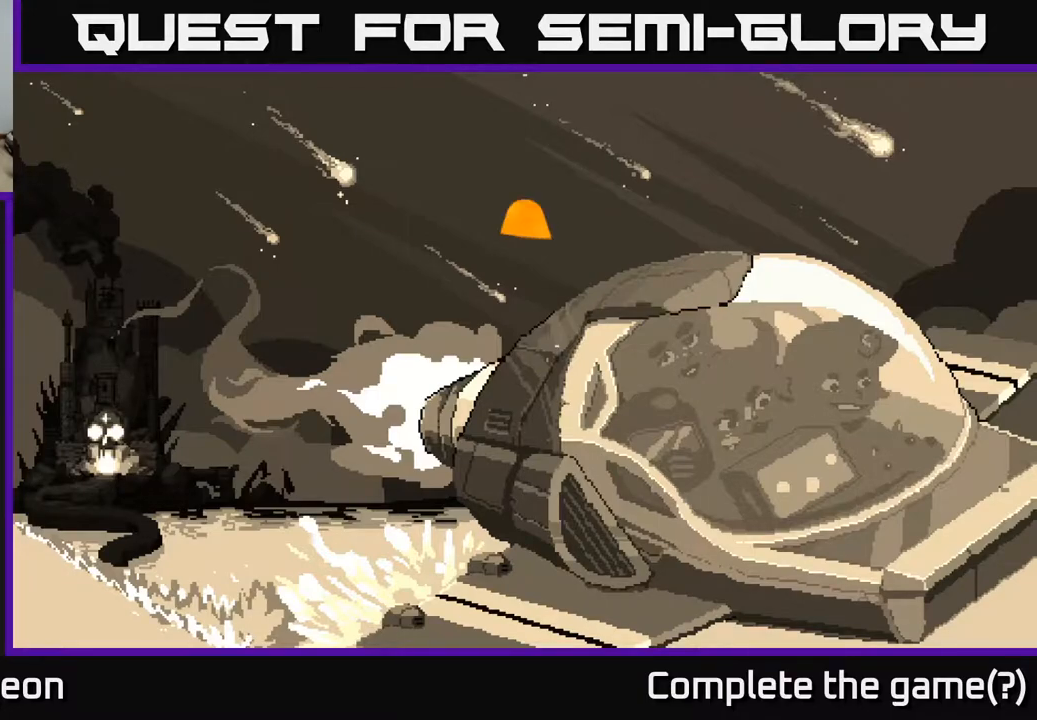
{"buttons": ["A", "X"], "left_stick": "center", "right_stick": "center", "events": []}
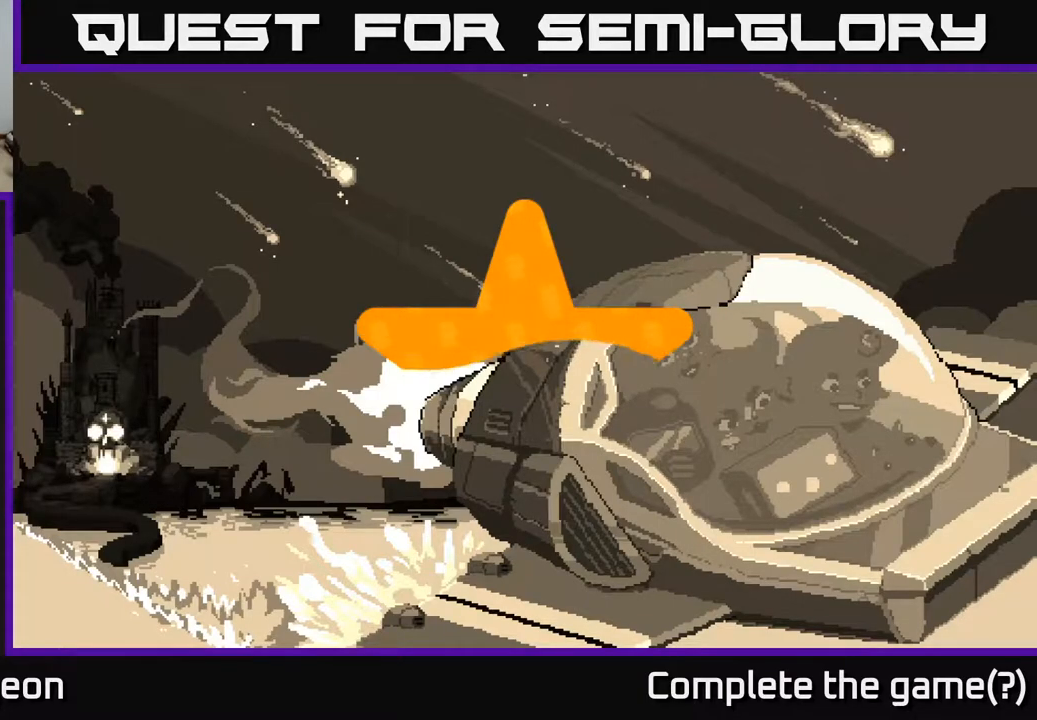
{"buttons": ["A", "X"], "left_stick": "center", "right_stick": "center", "events": []}
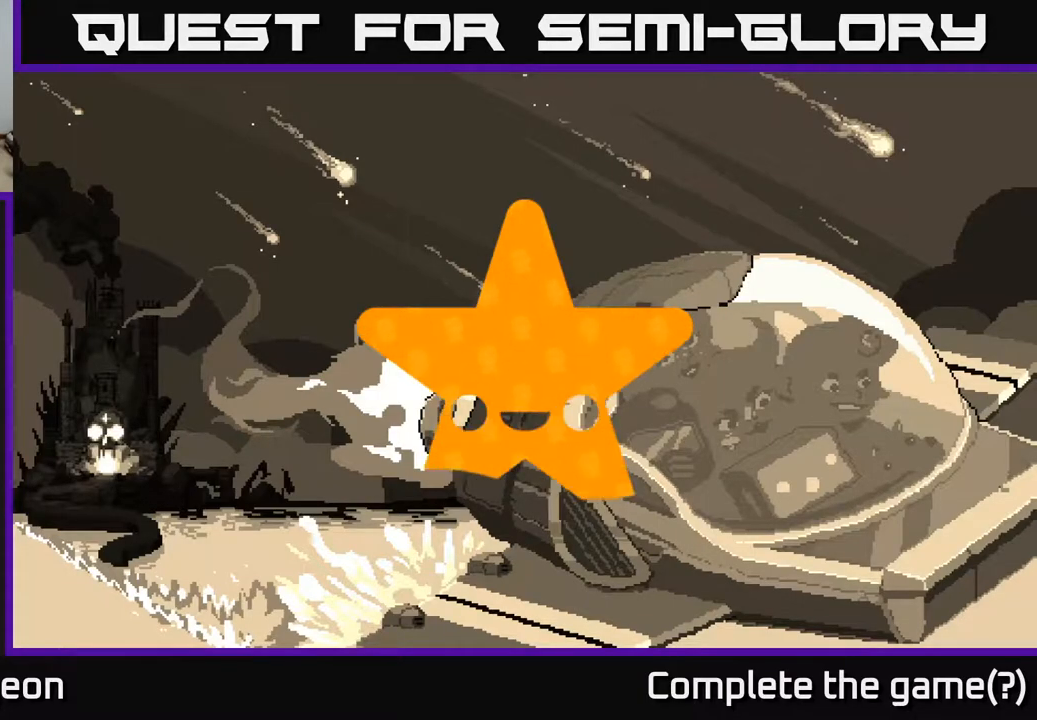
{"buttons": ["A", "X"], "left_stick": "center", "right_stick": "center", "events": []}
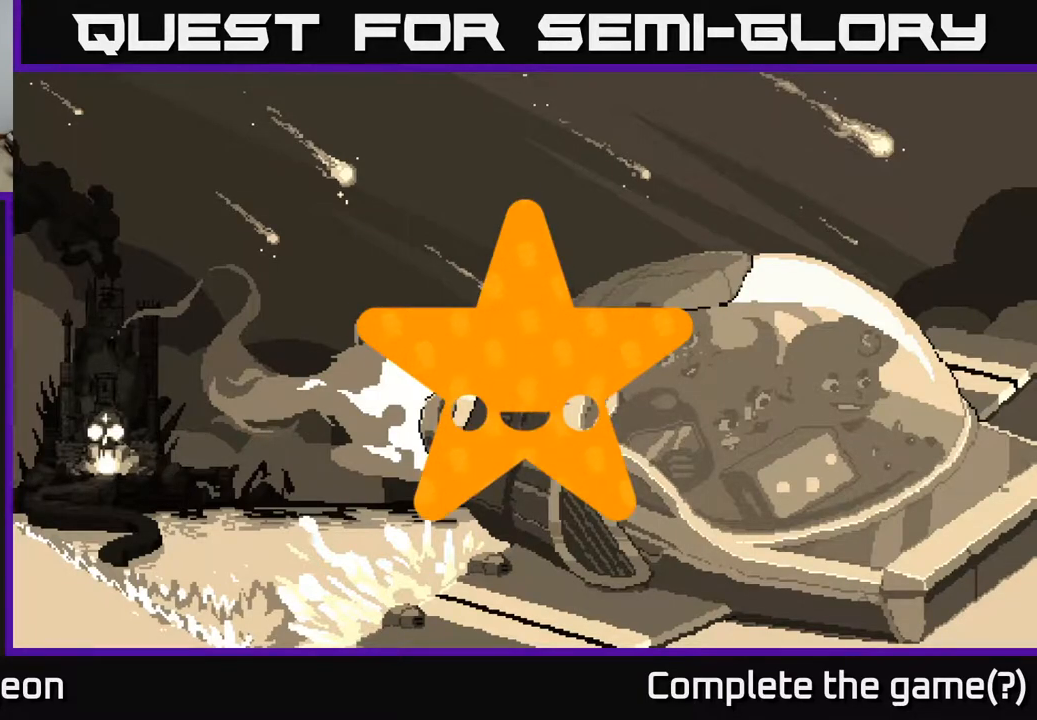
{"buttons": ["A", "X"], "left_stick": "center", "right_stick": "center", "events": []}
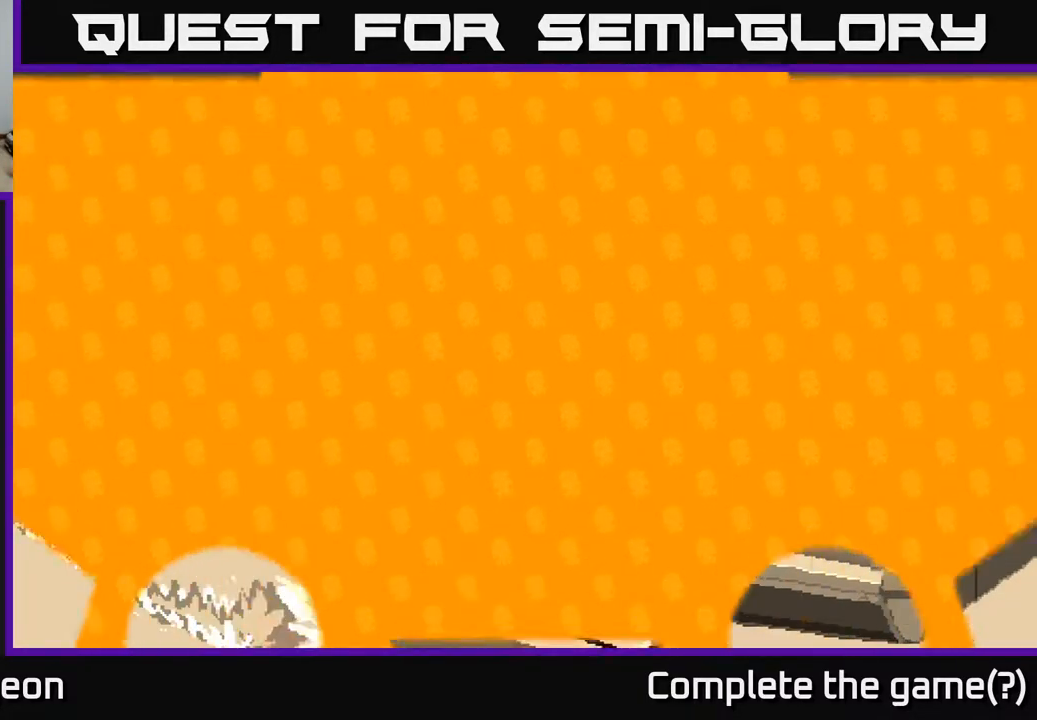
{"buttons": ["A", "X"], "left_stick": "center", "right_stick": "center", "events": []}
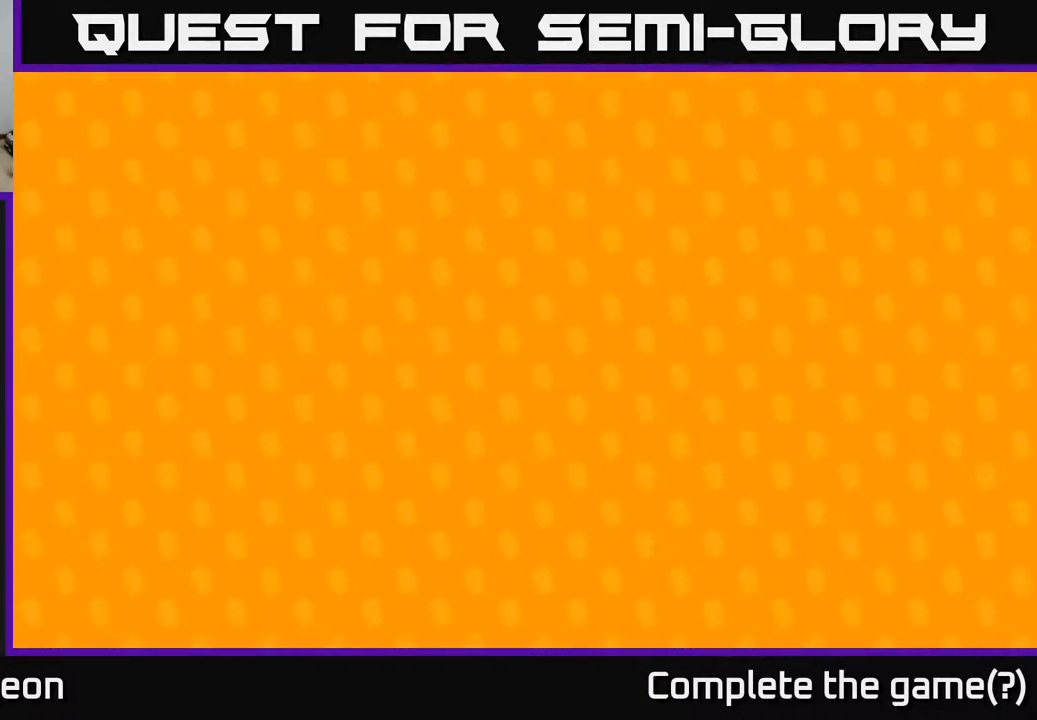
{"buttons": [], "left_stick": "center", "right_stick": "center", "events": [[67, "X", "up"], [83, "A", "up"]]}